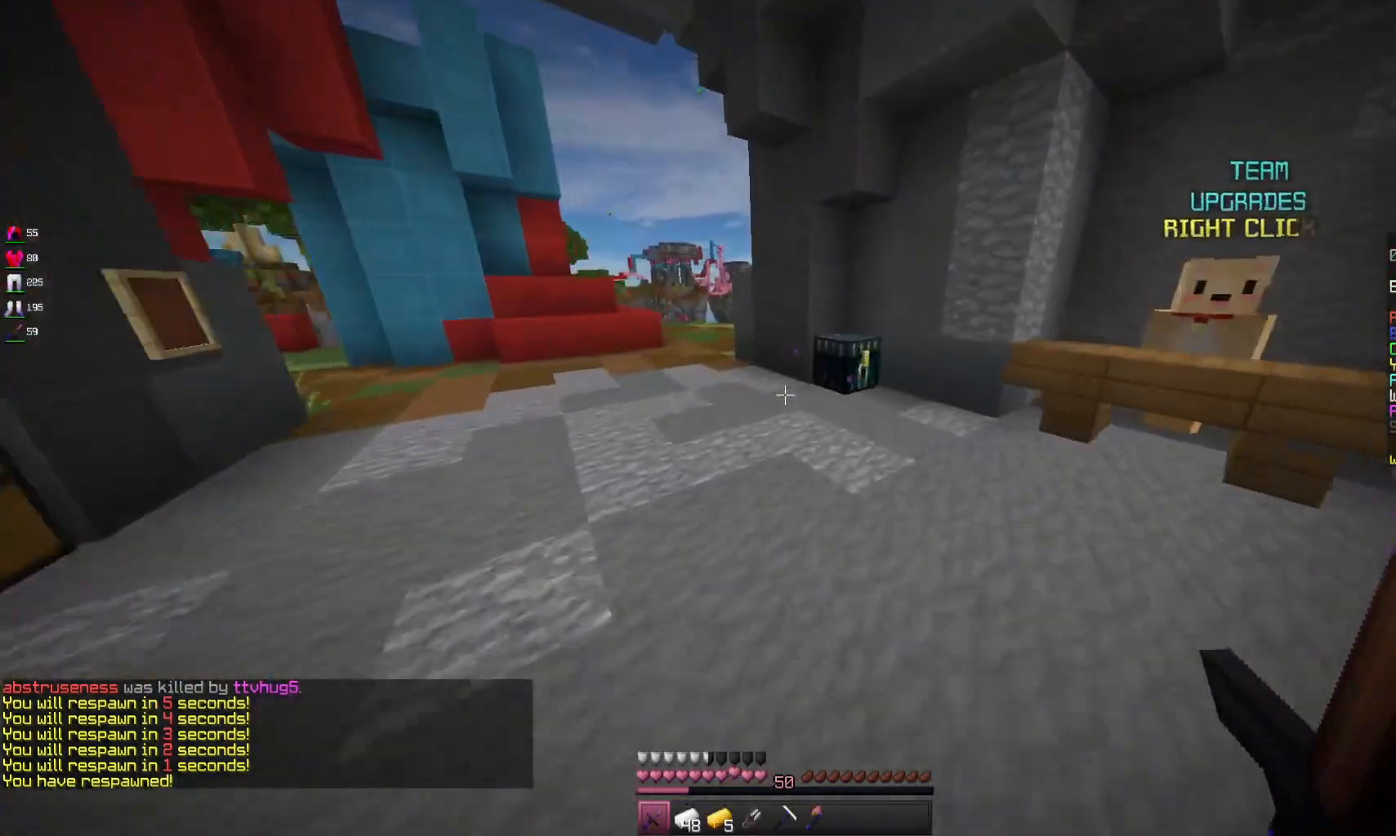
Gameplay with keyboard and mouse; each line is a JSON object with the keys and mouse buttons held at the frame after it. "events" lists presses ("down") and releases ("up") of "a", "d", "s", "space", "w", "mouse_left" and "mouse_right" between this image and that frame as [ms after this image, input, new state], when the widget could be followed in between. "mouse_left", "mouse_right" = the "left", "right" buttons of the "mouse" list. No other keys are recorded. Fast repeated clicks can show as one long hold. Mouse movement is not recorded.
{"keys": ["w"], "mouse": ["right"], "events": [[400, "mouse_right", "down"]]}
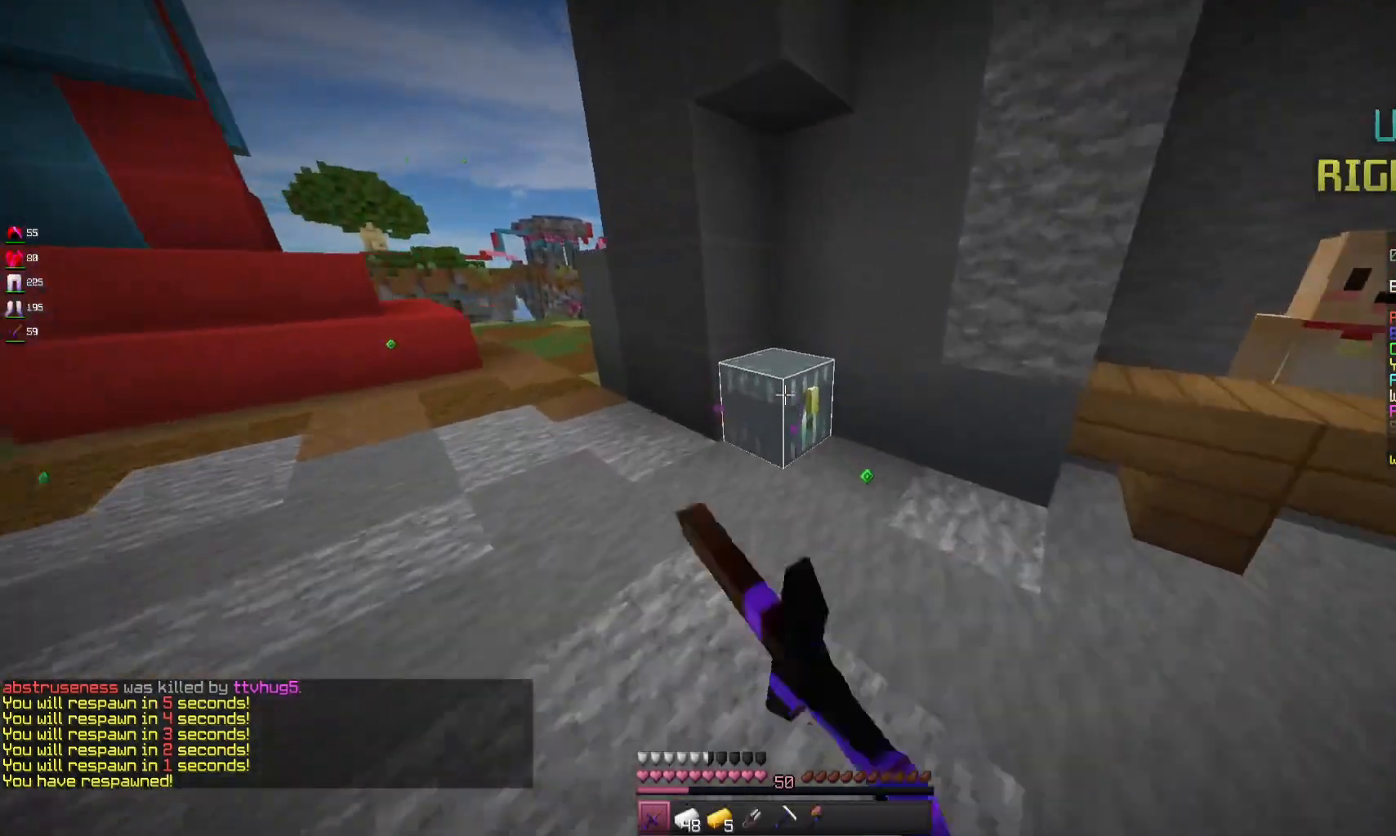
{"keys": [], "mouse": [], "events": [[67, "mouse_right", "up"], [67, "w", "up"]]}
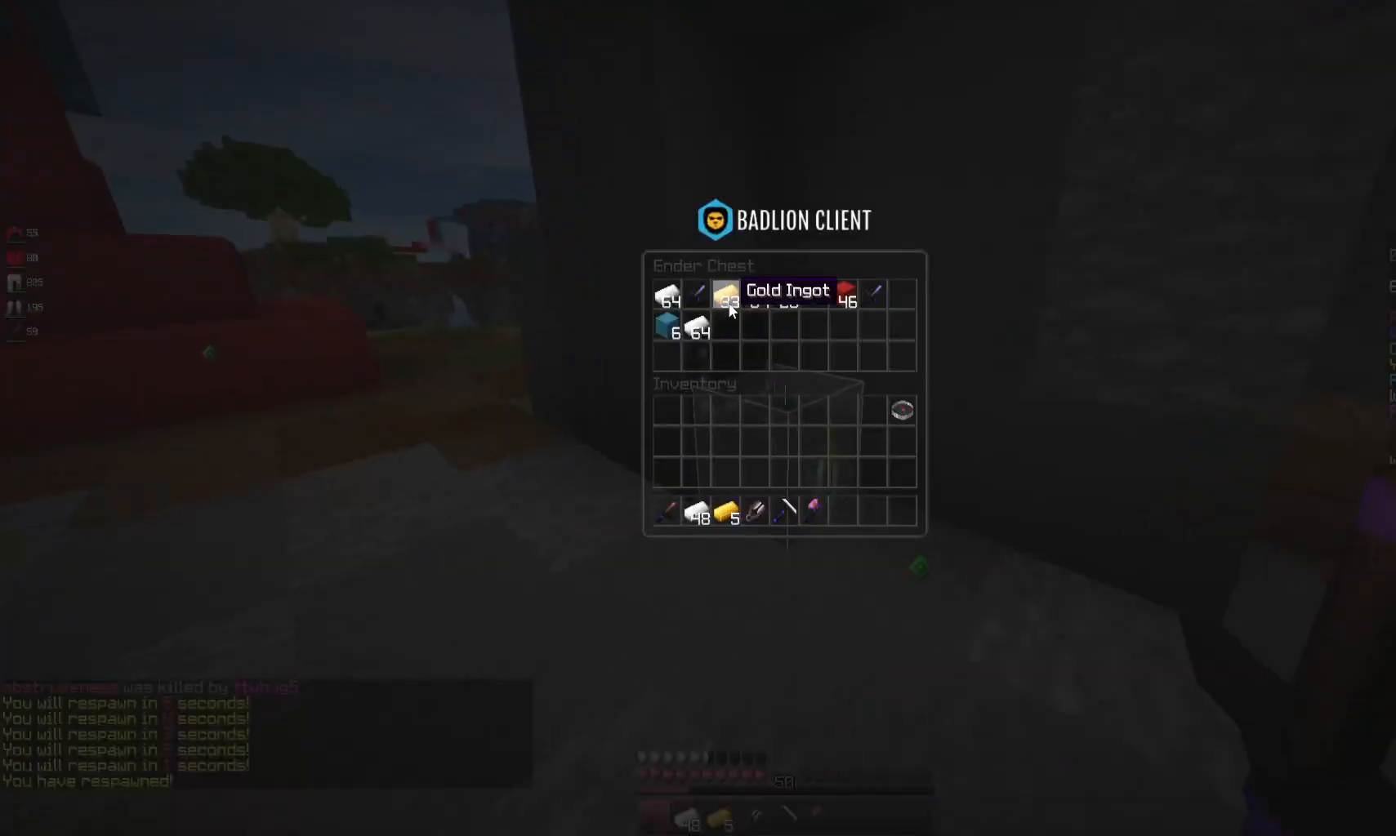
{"keys": [], "mouse": [], "events": []}
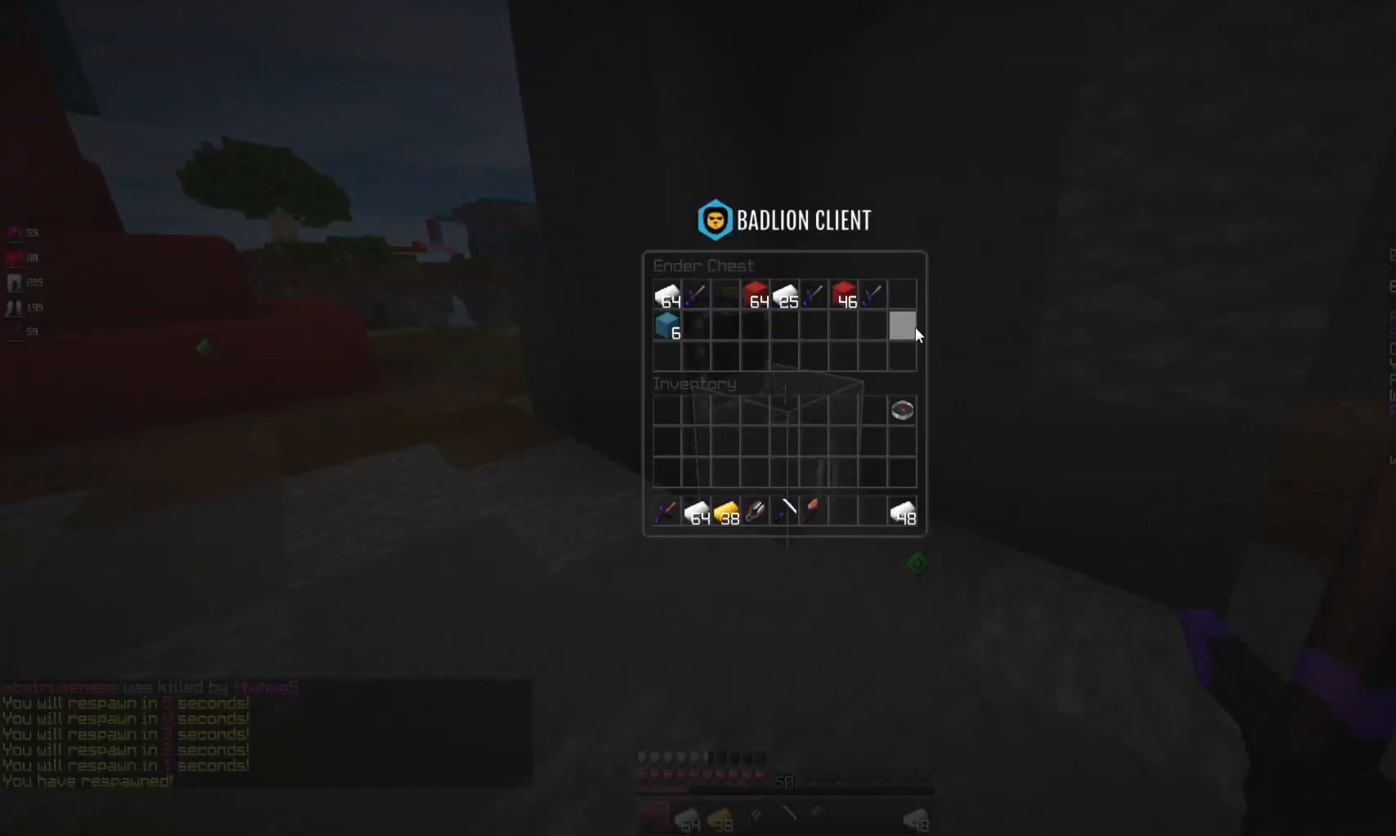
{"keys": [], "mouse": [], "events": []}
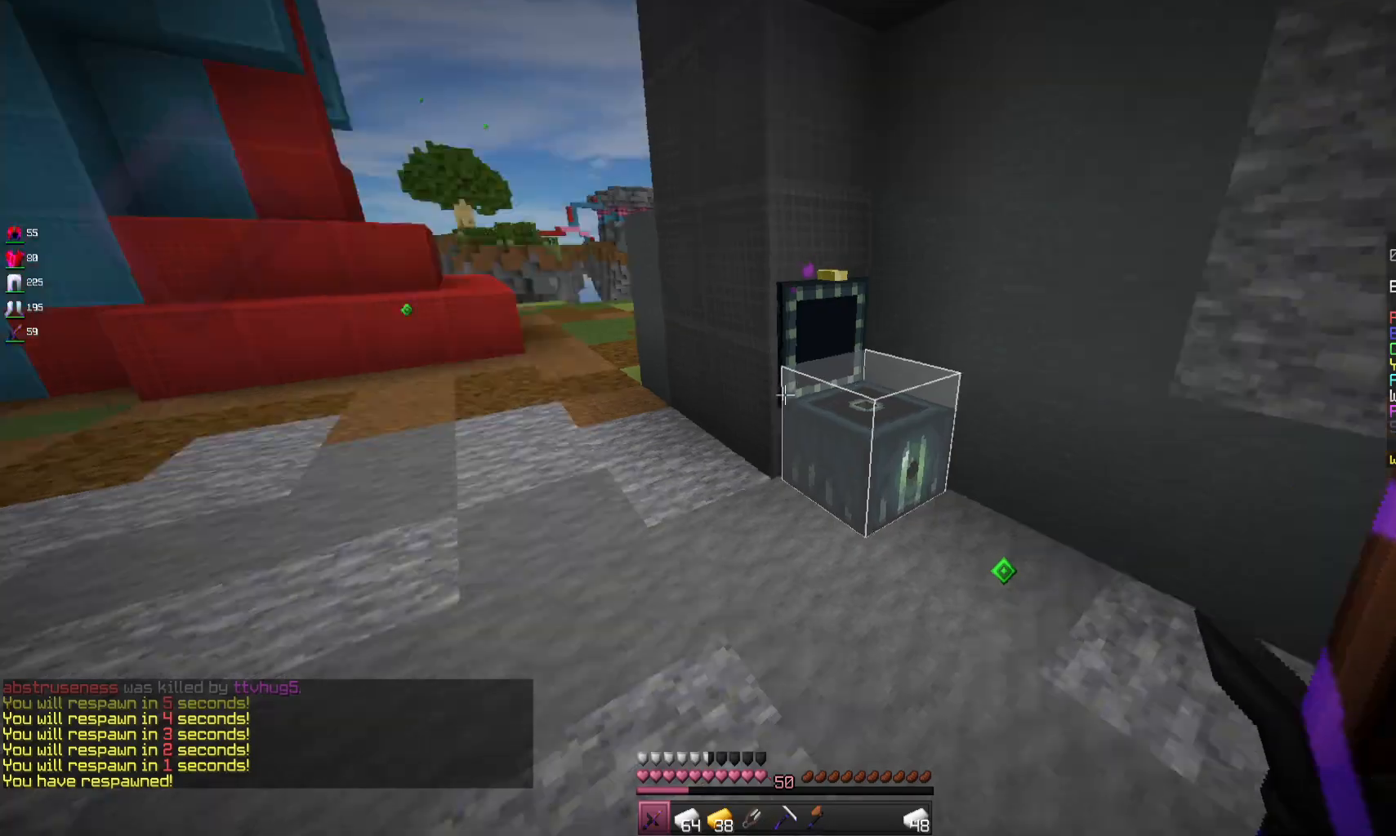
{"keys": ["a", "w"], "mouse": [], "events": [[100, "a", "down"], [100, "w", "down"]]}
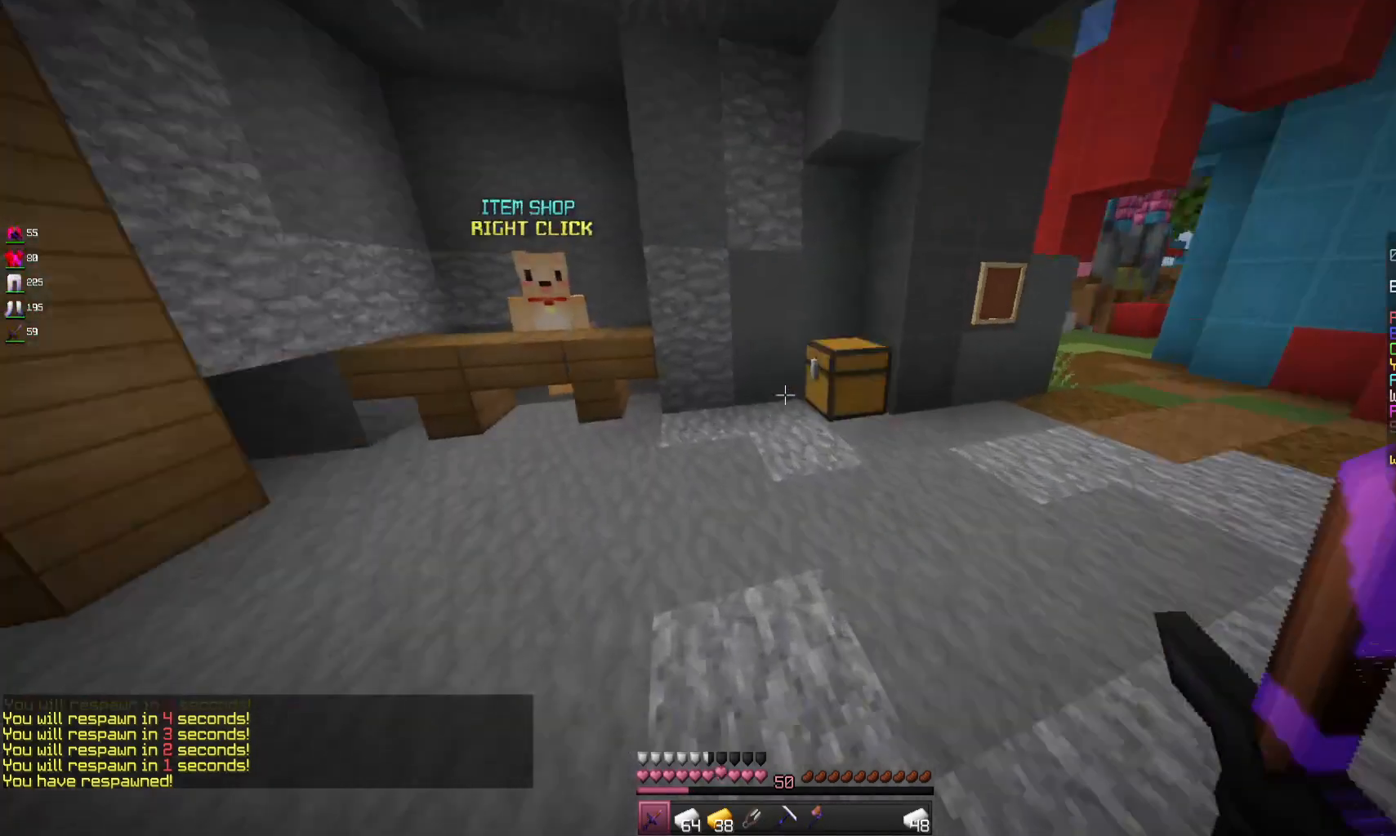
{"keys": ["w"], "mouse": [], "events": [[400, "a", "up"]]}
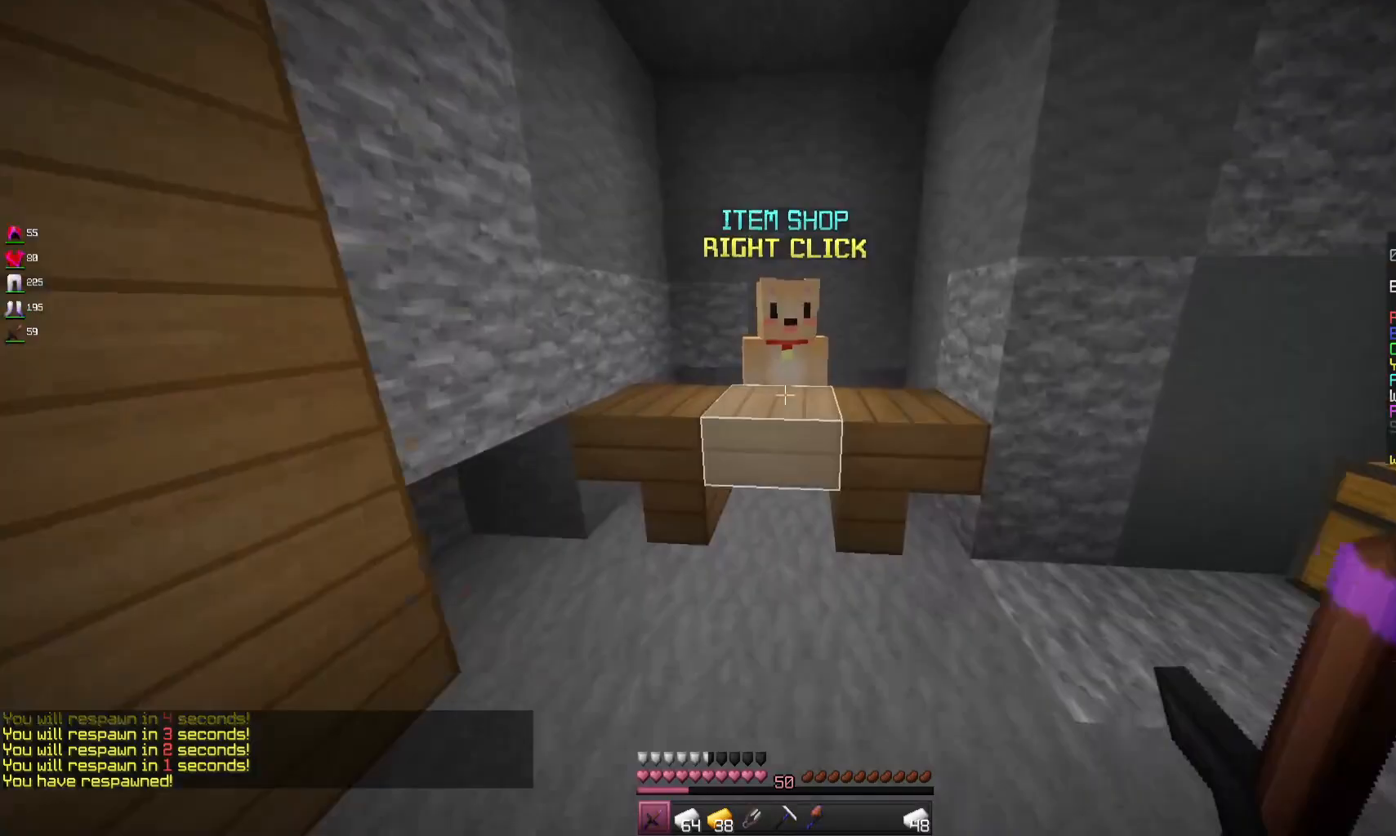
{"keys": [], "mouse": [], "events": [[200, "mouse_right", "down"], [333, "w", "up"], [367, "mouse_right", "up"]]}
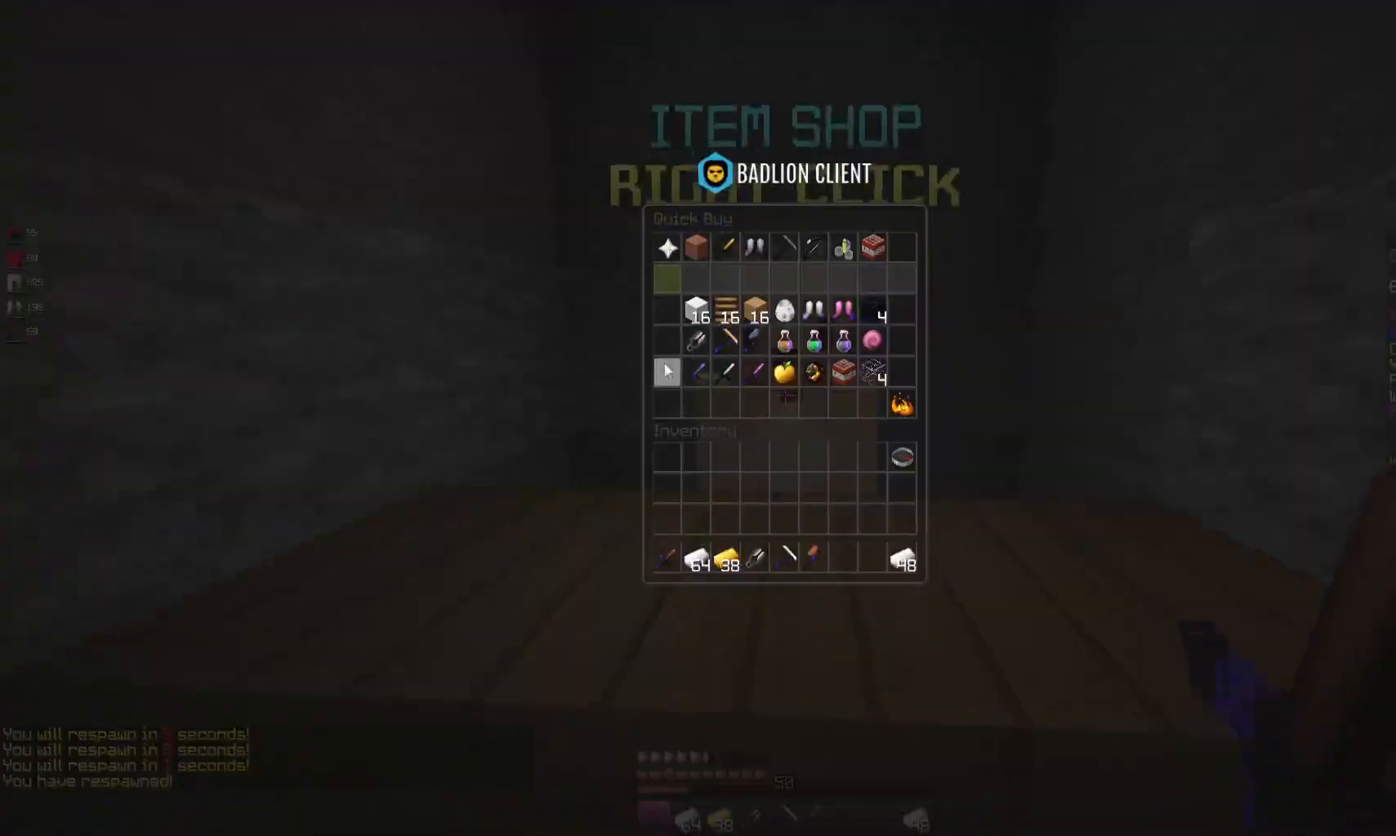
{"keys": [], "mouse": [], "events": []}
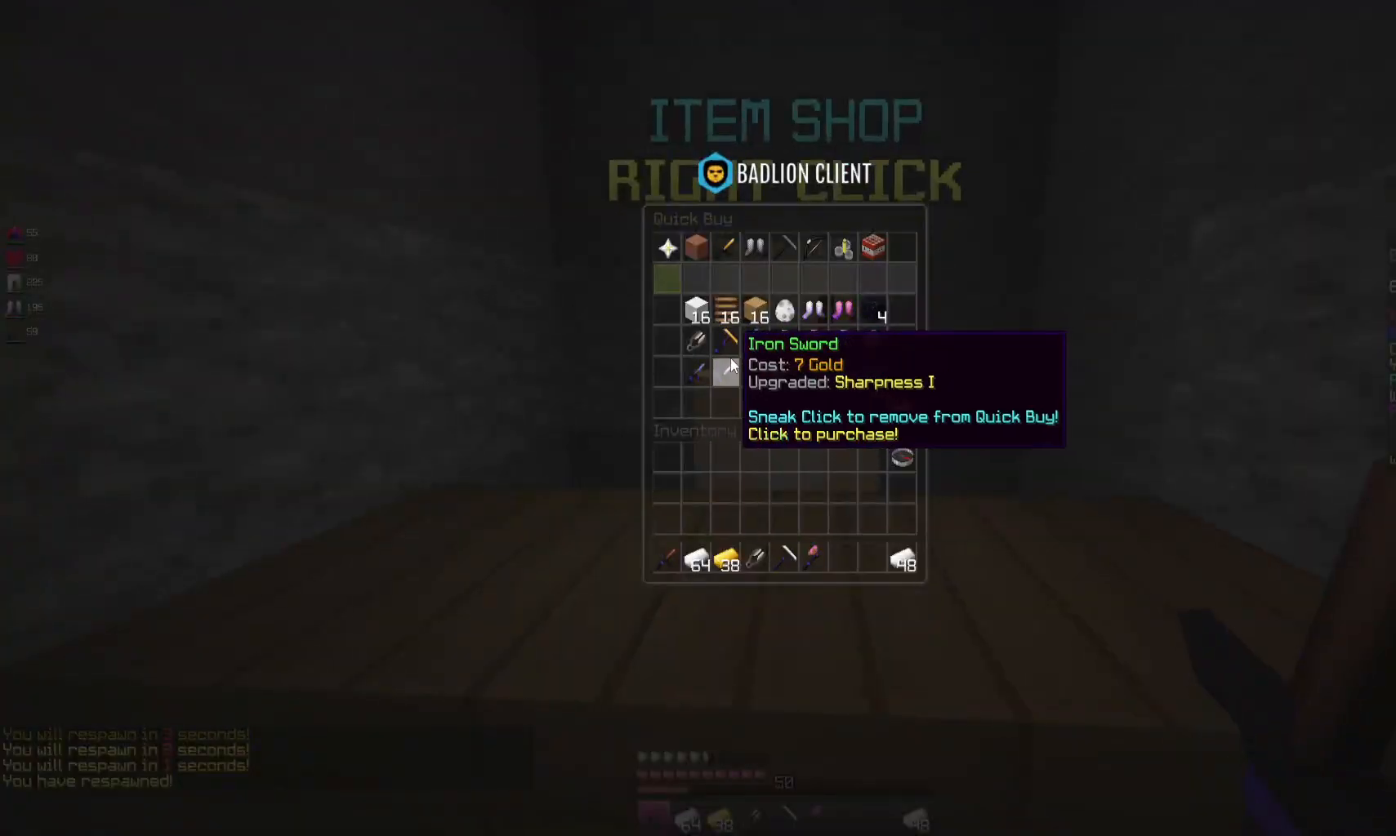
{"keys": [], "mouse": [], "events": []}
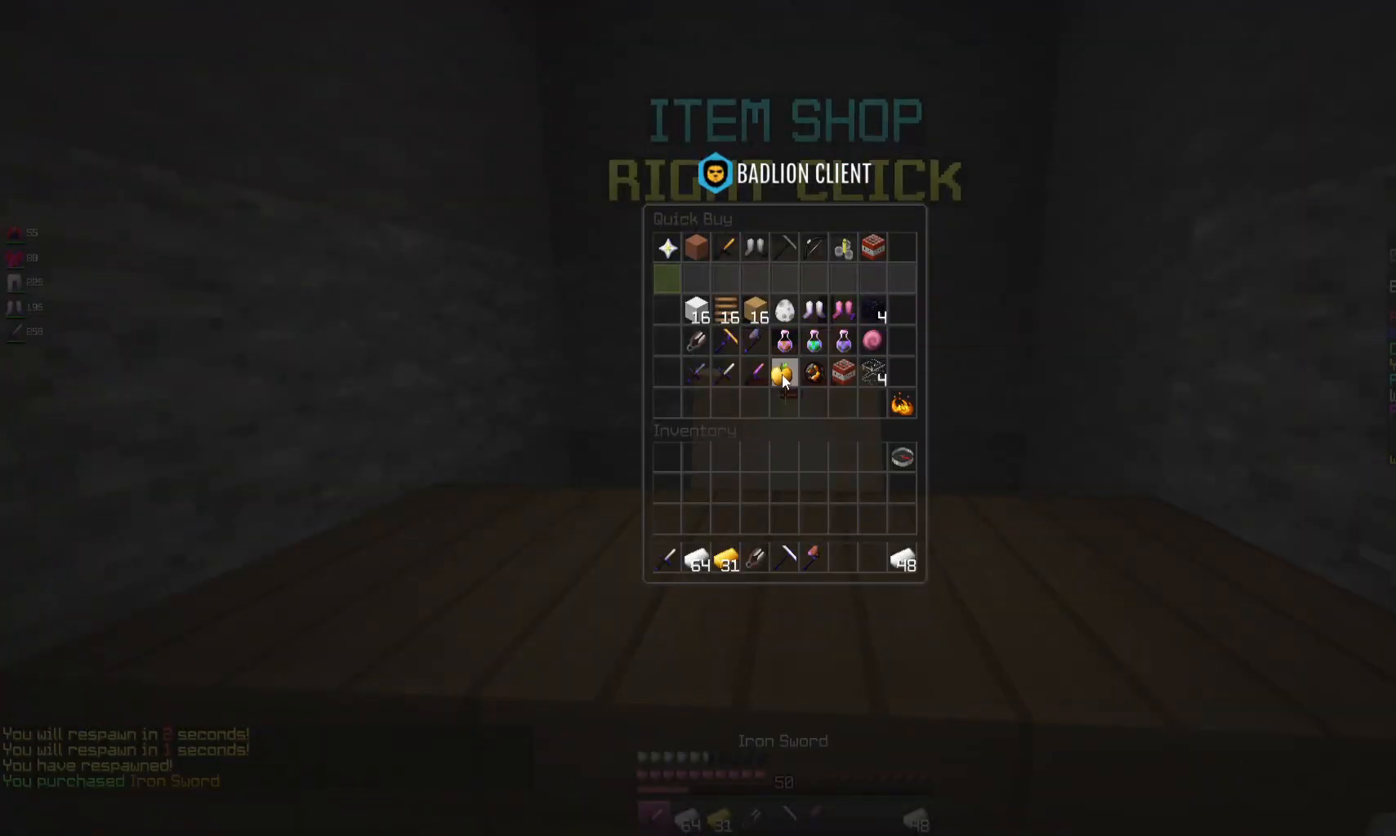
{"keys": [], "mouse": [], "events": []}
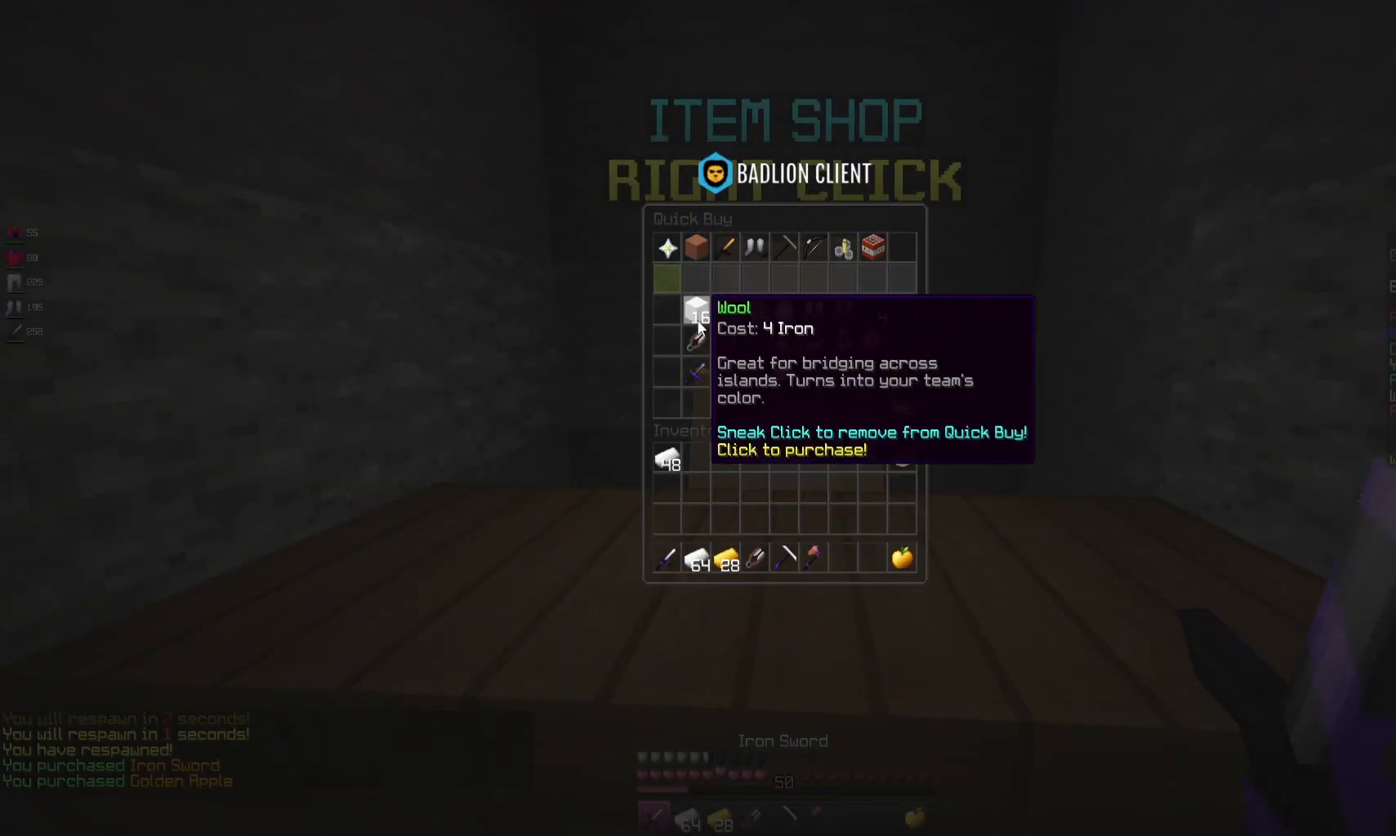
{"keys": [], "mouse": [], "events": []}
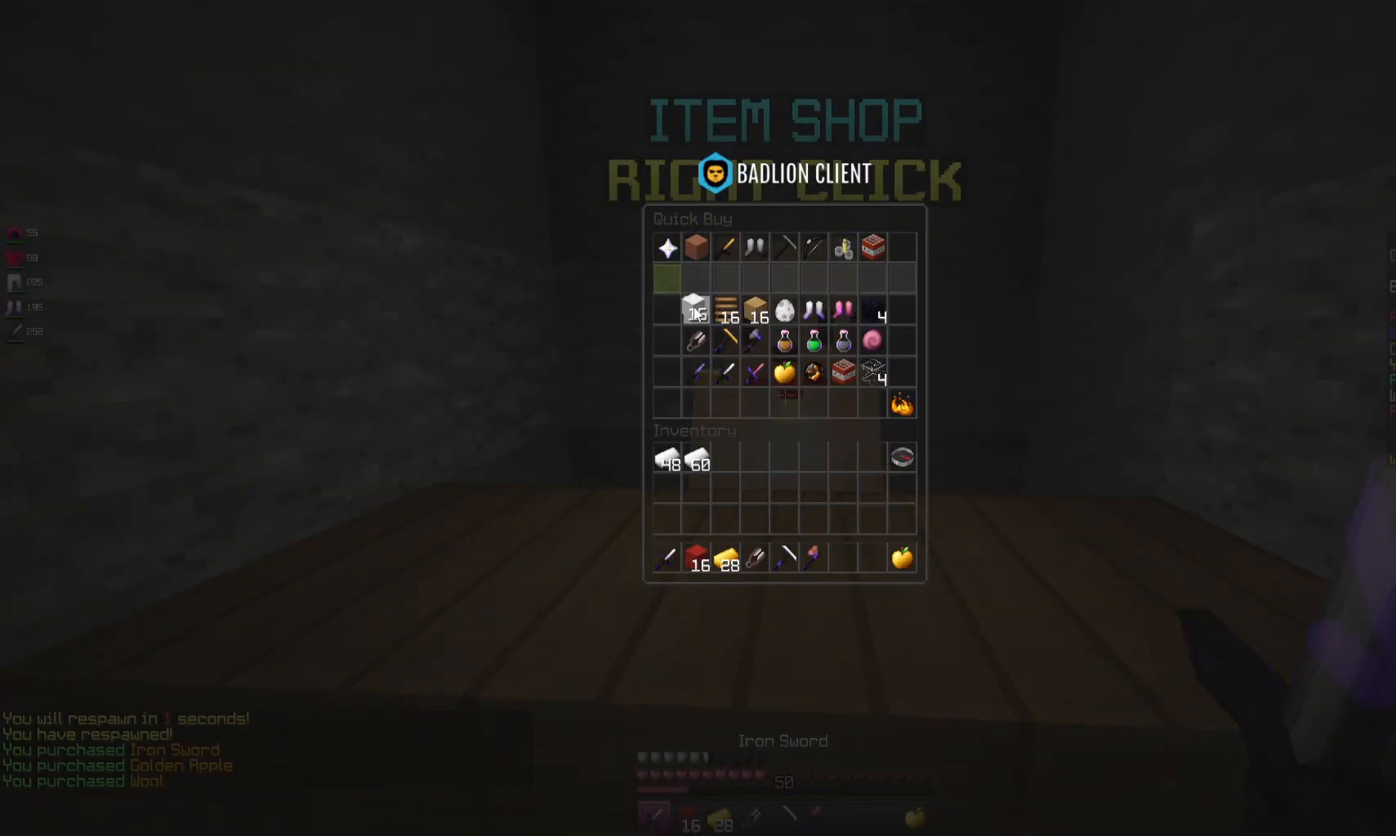
{"keys": ["w"], "mouse": [], "events": [[467, "w", "down"]]}
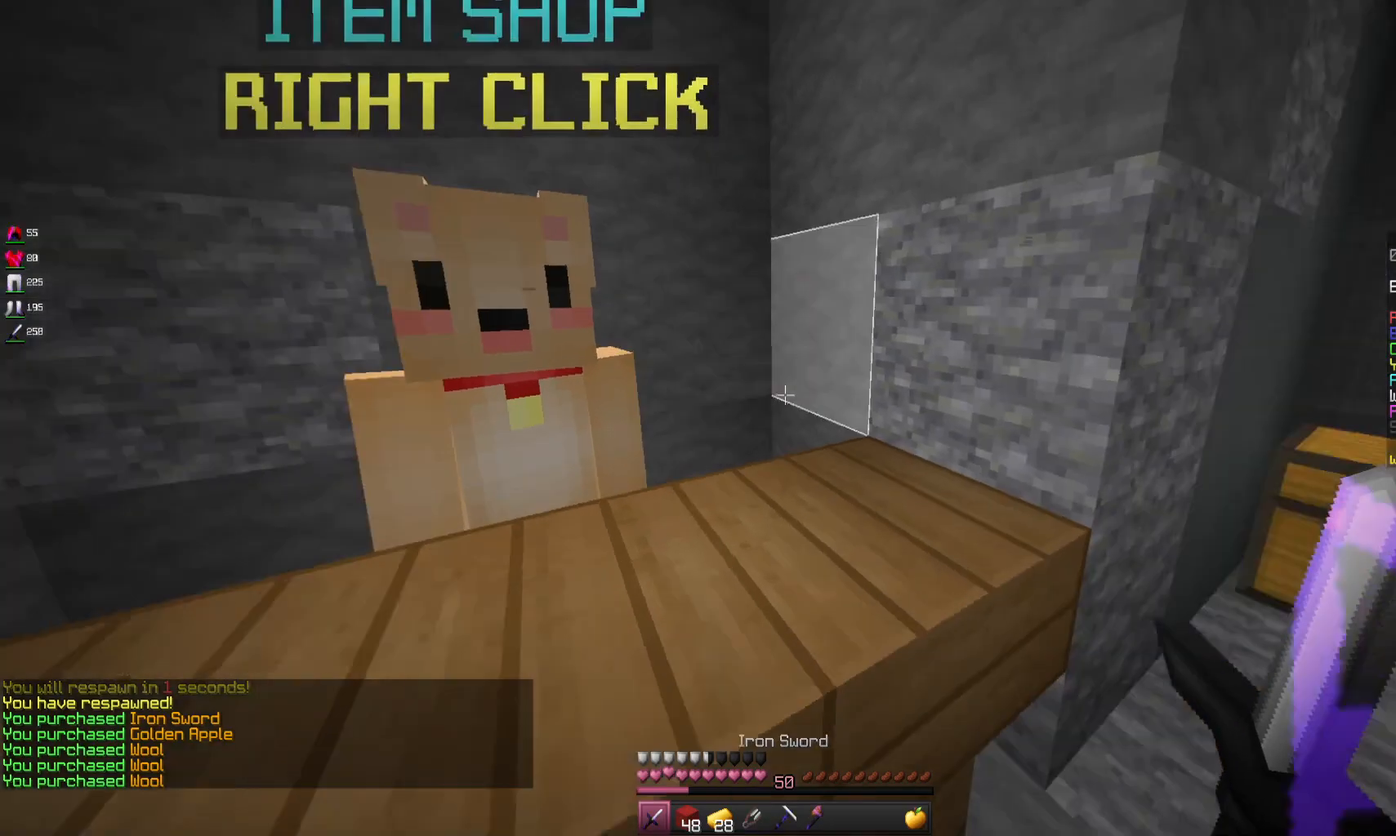
{"keys": [], "mouse": [], "events": [[300, "mouse_right", "down"], [333, "w", "up"], [500, "mouse_right", "up"]]}
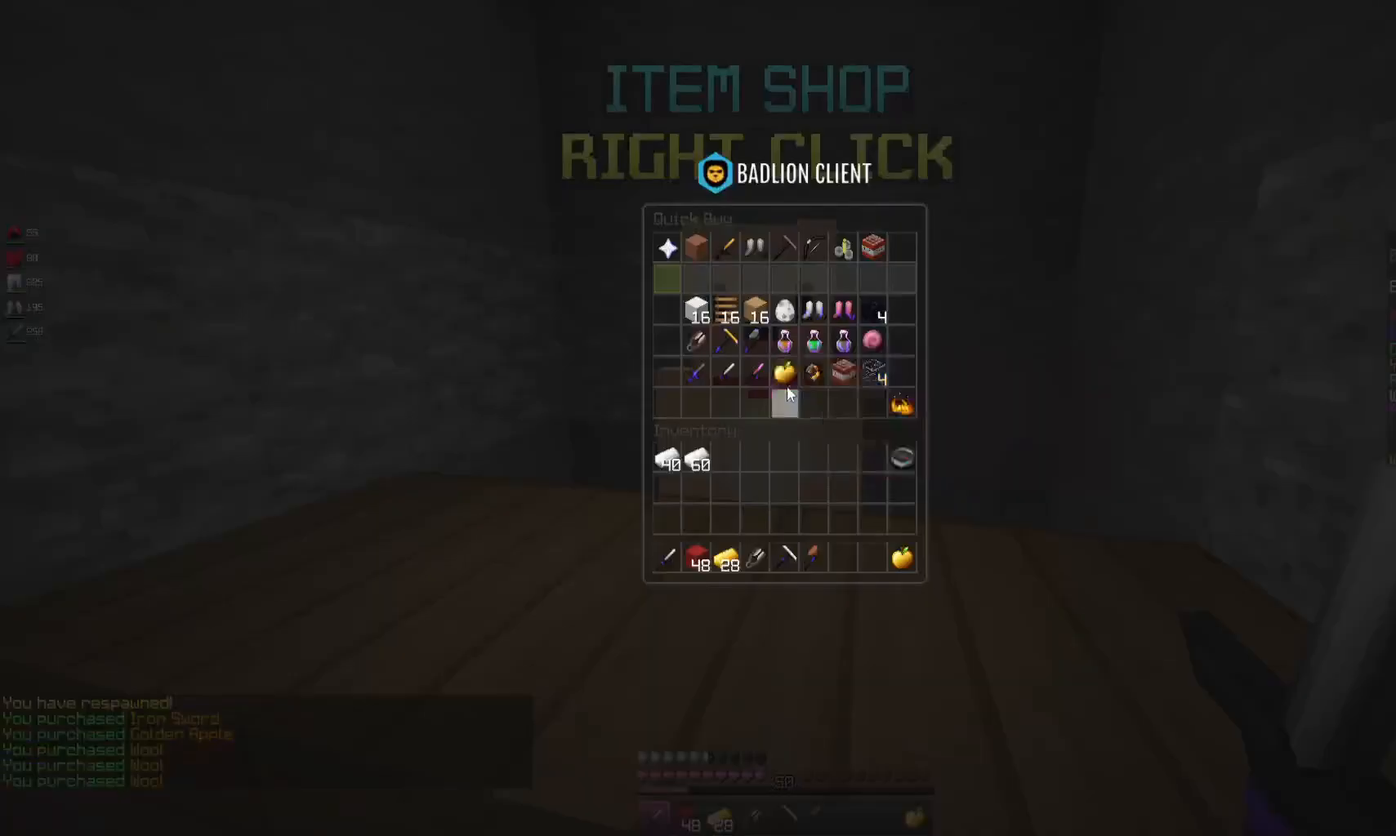
{"keys": [], "mouse": [], "events": []}
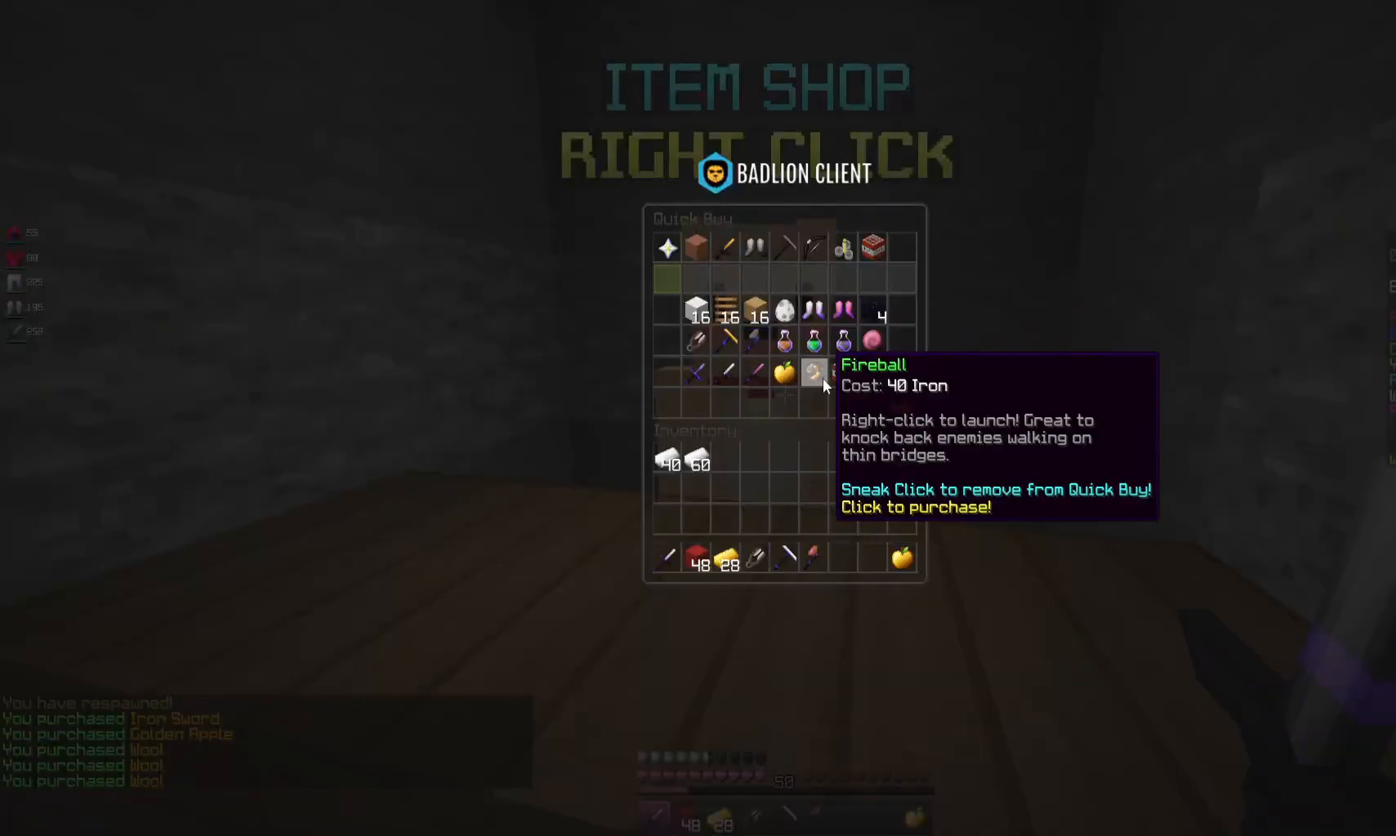
{"keys": [], "mouse": [], "events": []}
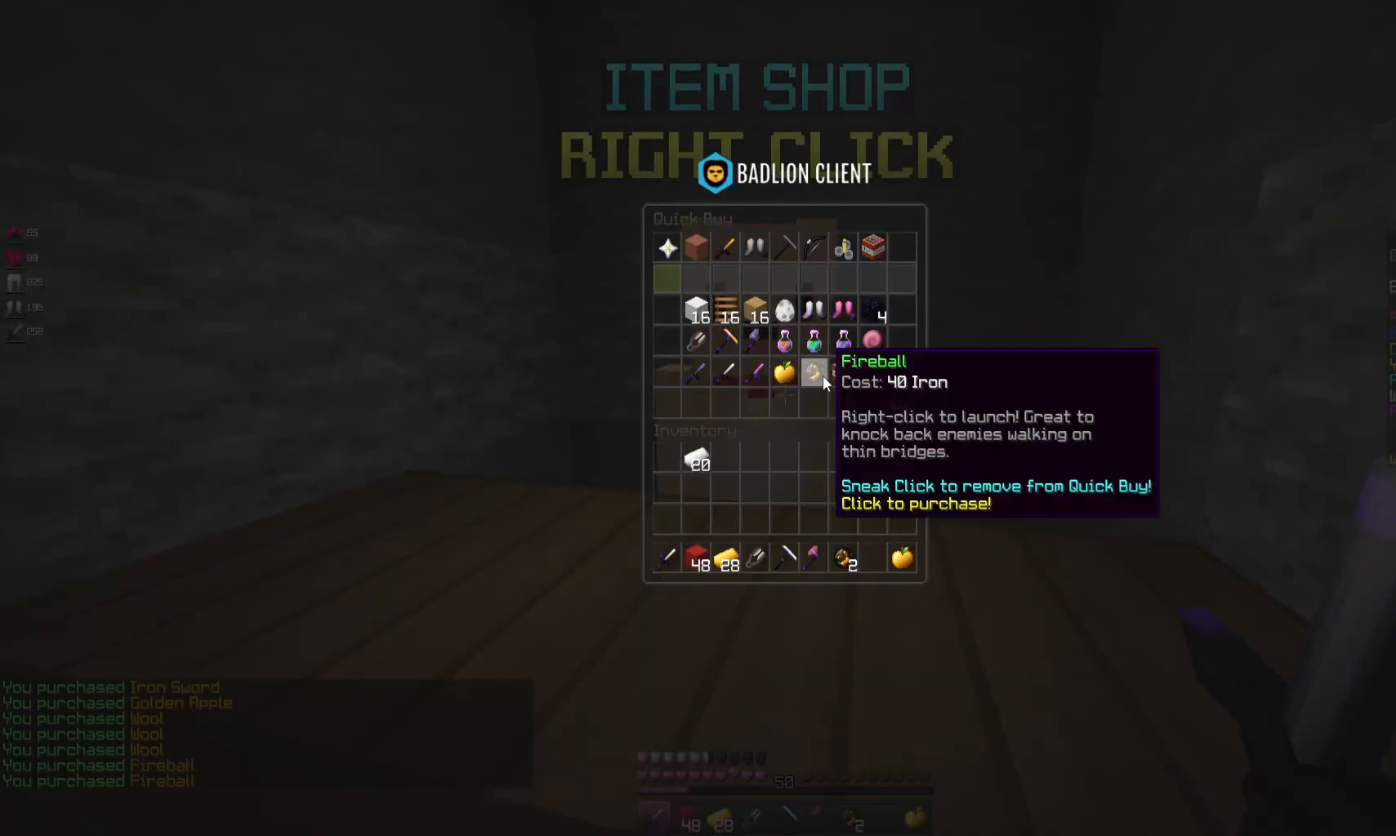
{"keys": ["w"], "mouse": [], "events": [[433, "w", "down"]]}
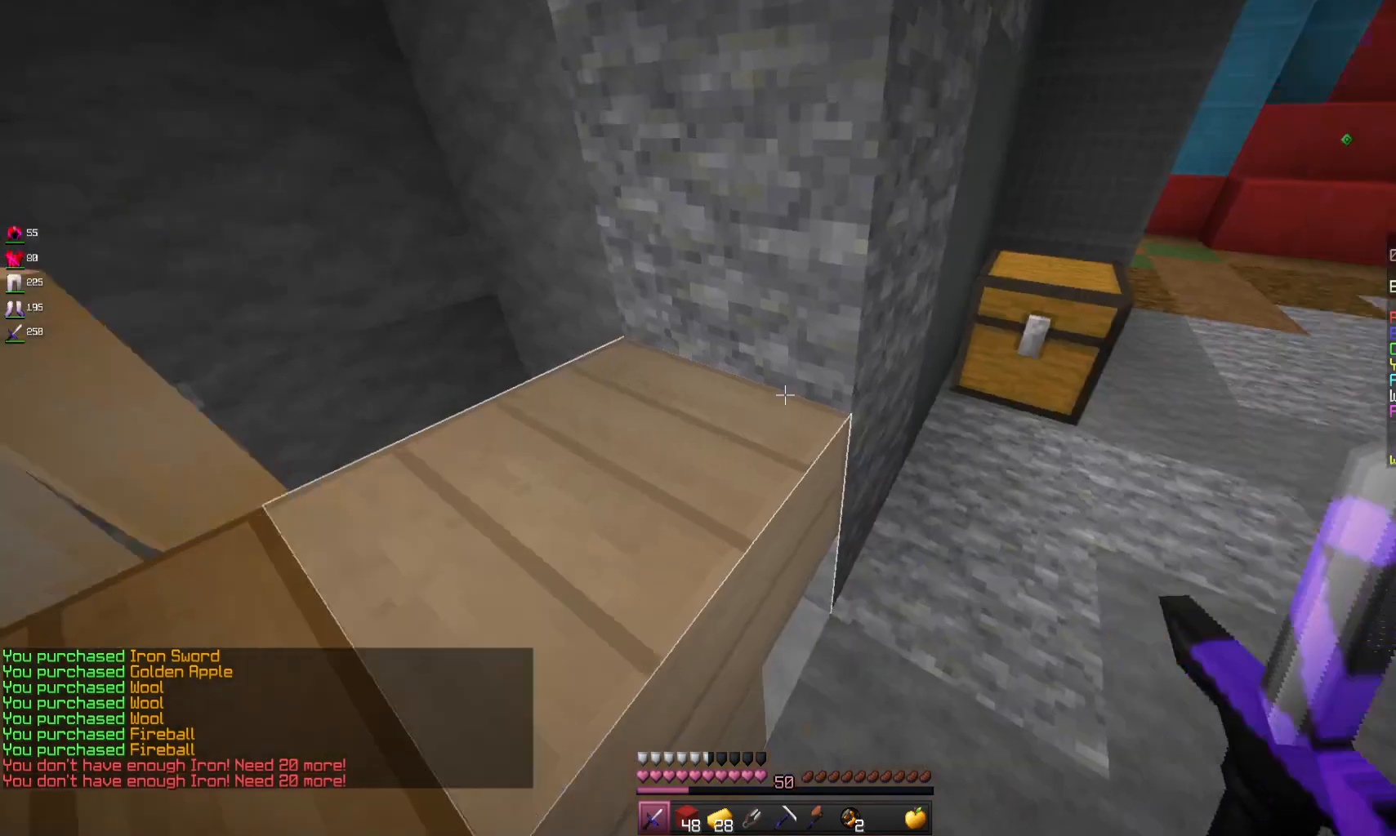
{"keys": [], "mouse": [], "events": [[33, "d", "down"], [300, "d", "up"], [300, "mouse_right", "down"], [400, "w", "up"], [500, "mouse_right", "up"]]}
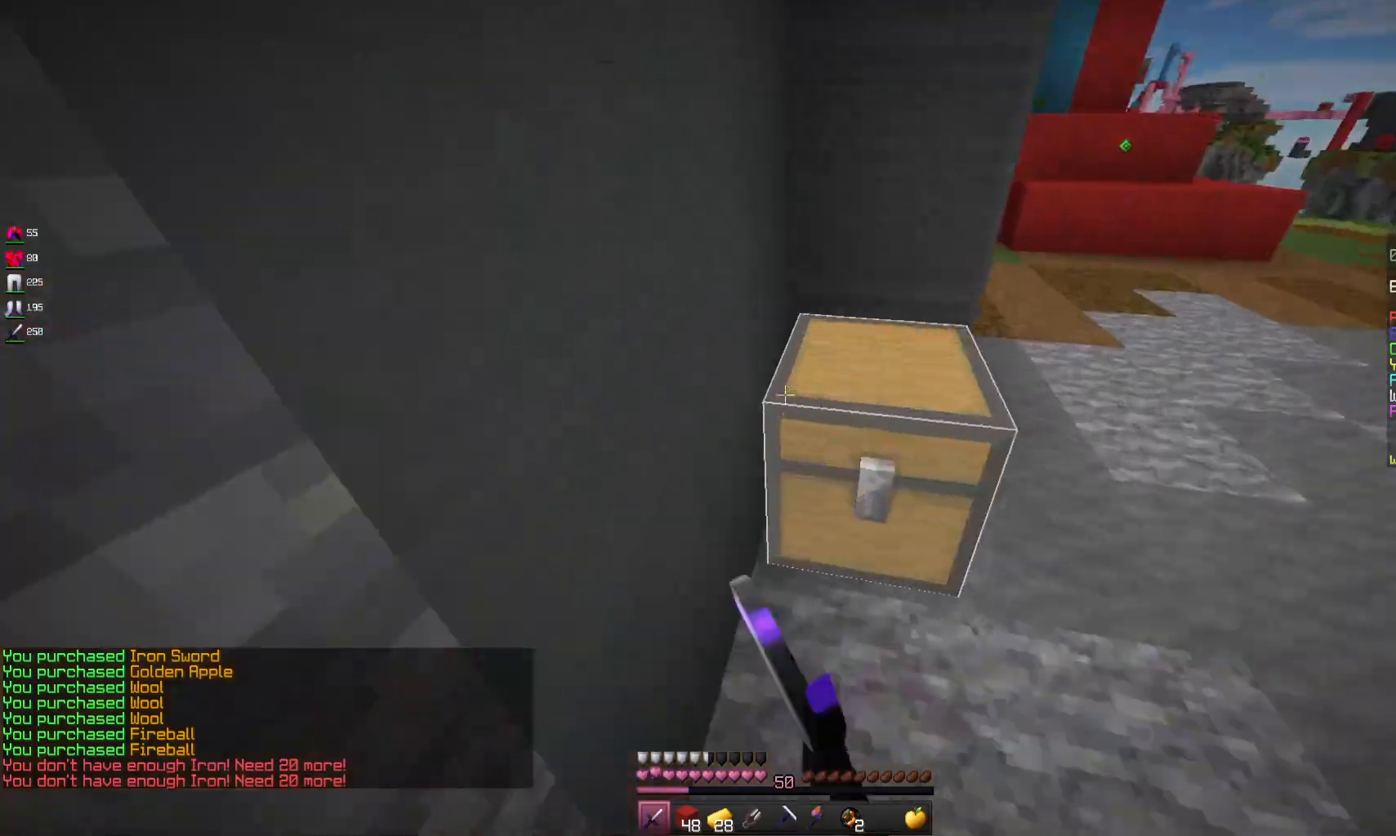
{"keys": [], "mouse": [], "events": []}
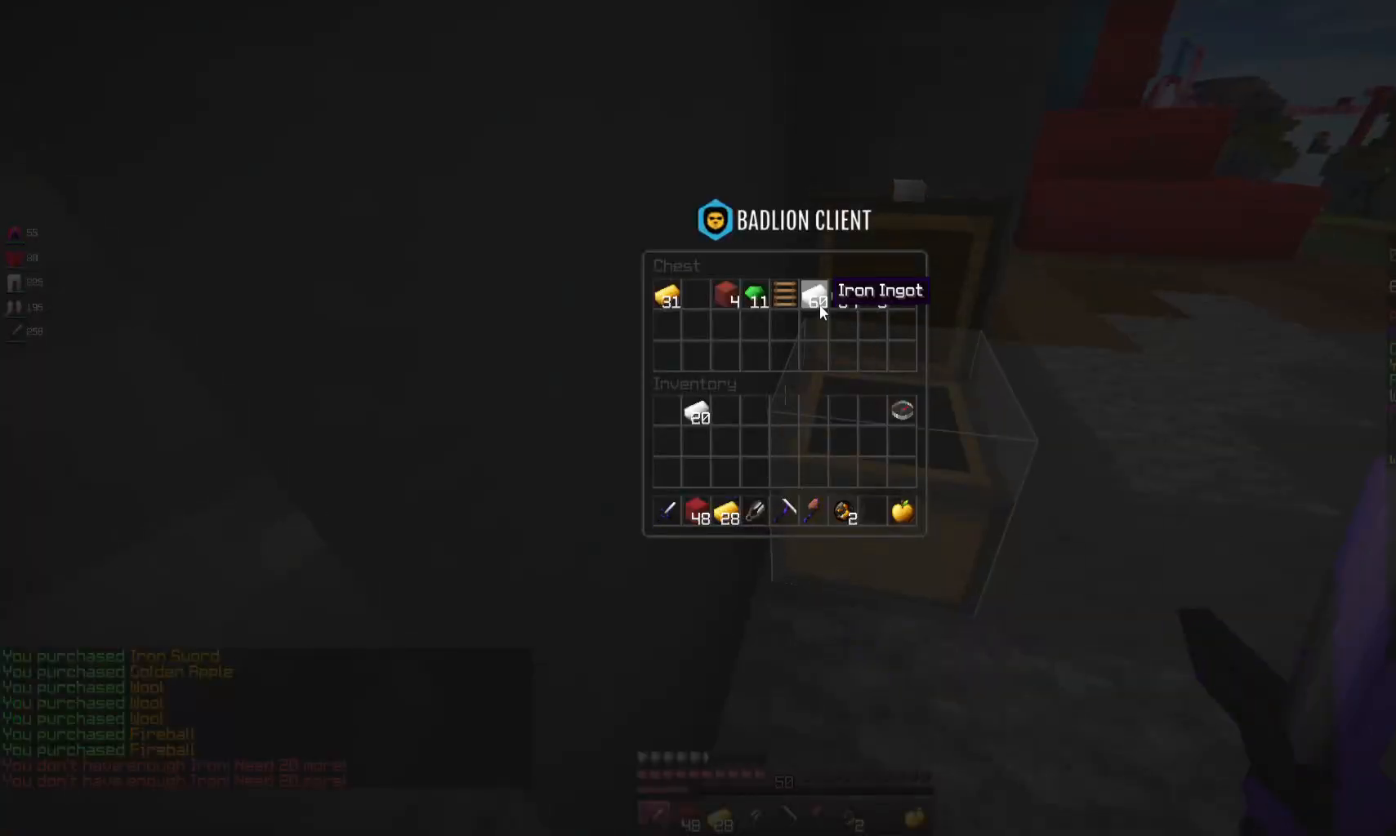
{"keys": ["d", "w"], "mouse": [], "events": [[267, "w", "down"], [500, "d", "down"]]}
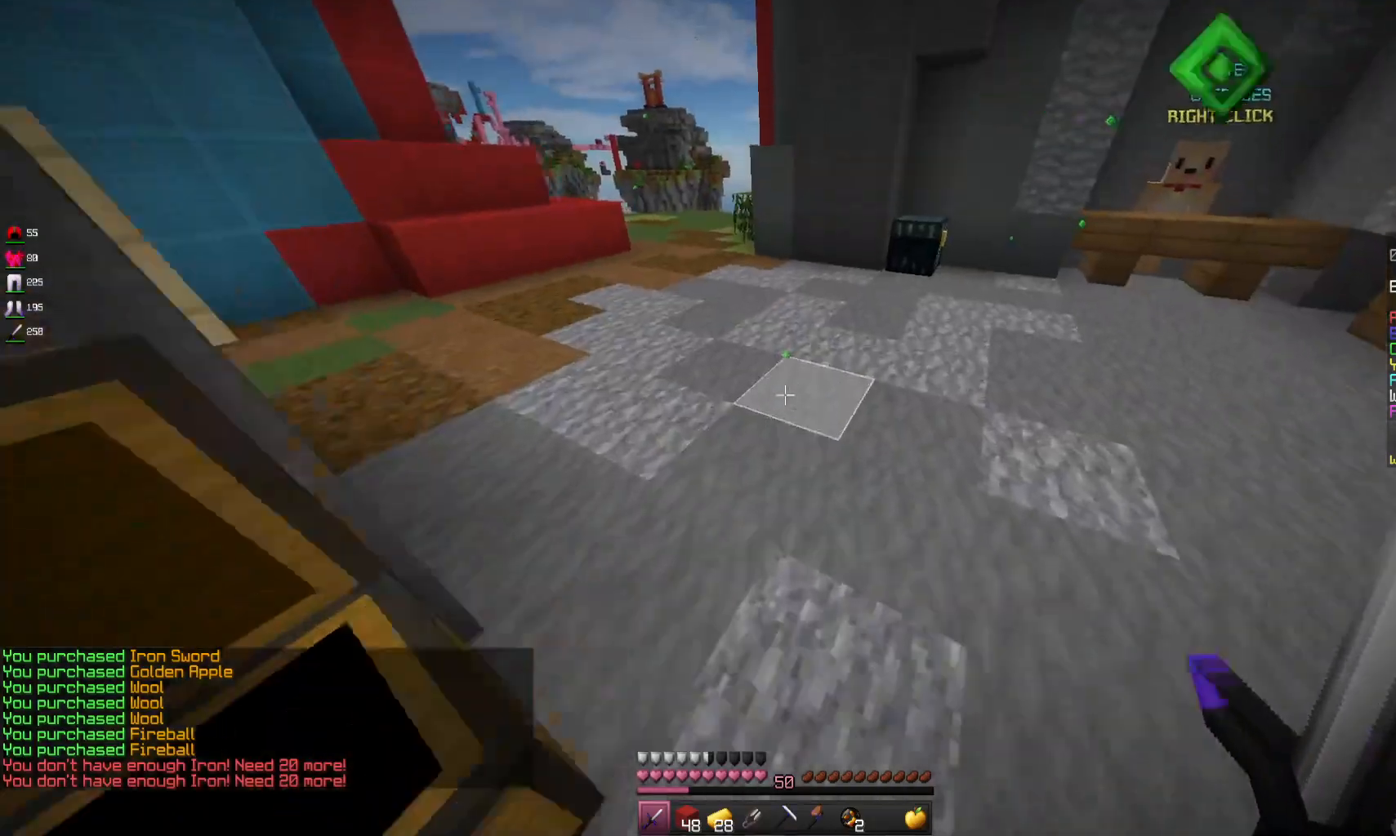
{"keys": ["w"], "mouse": [], "events": [[200, "space", "down"], [267, "d", "up"], [433, "space", "up"]]}
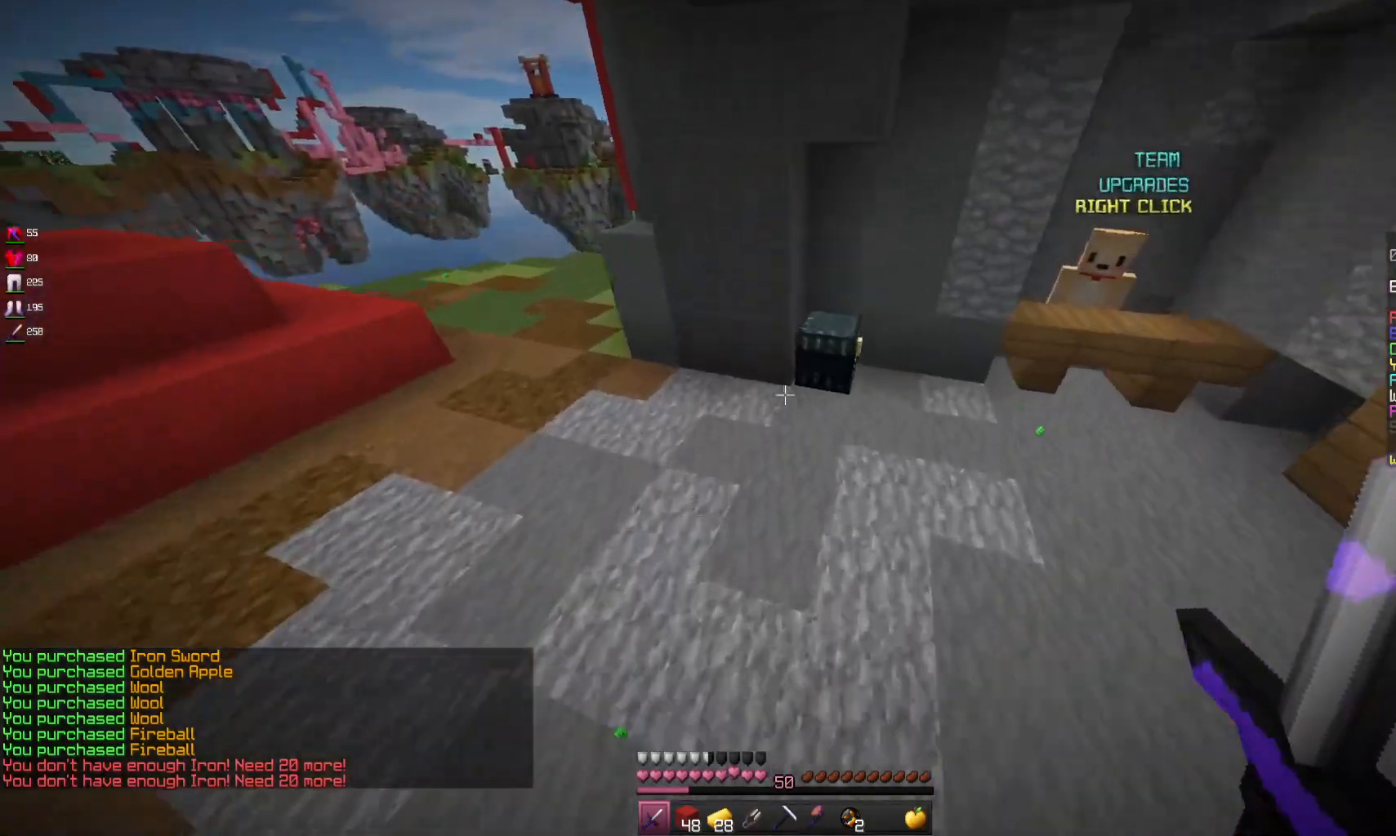
{"keys": [], "mouse": [], "events": [[267, "mouse_right", "down"], [367, "w", "up"], [400, "mouse_right", "up"]]}
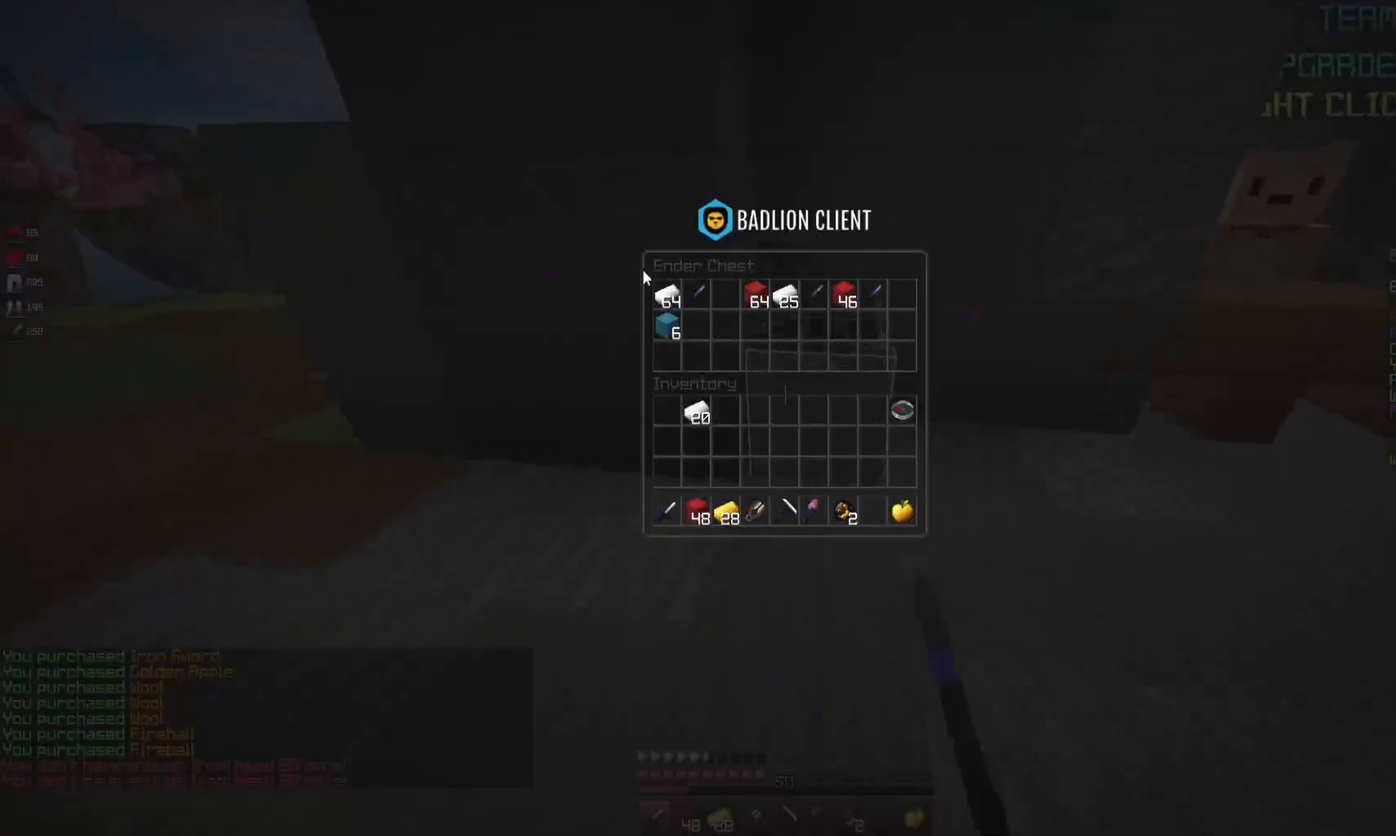
{"keys": [], "mouse": [], "events": []}
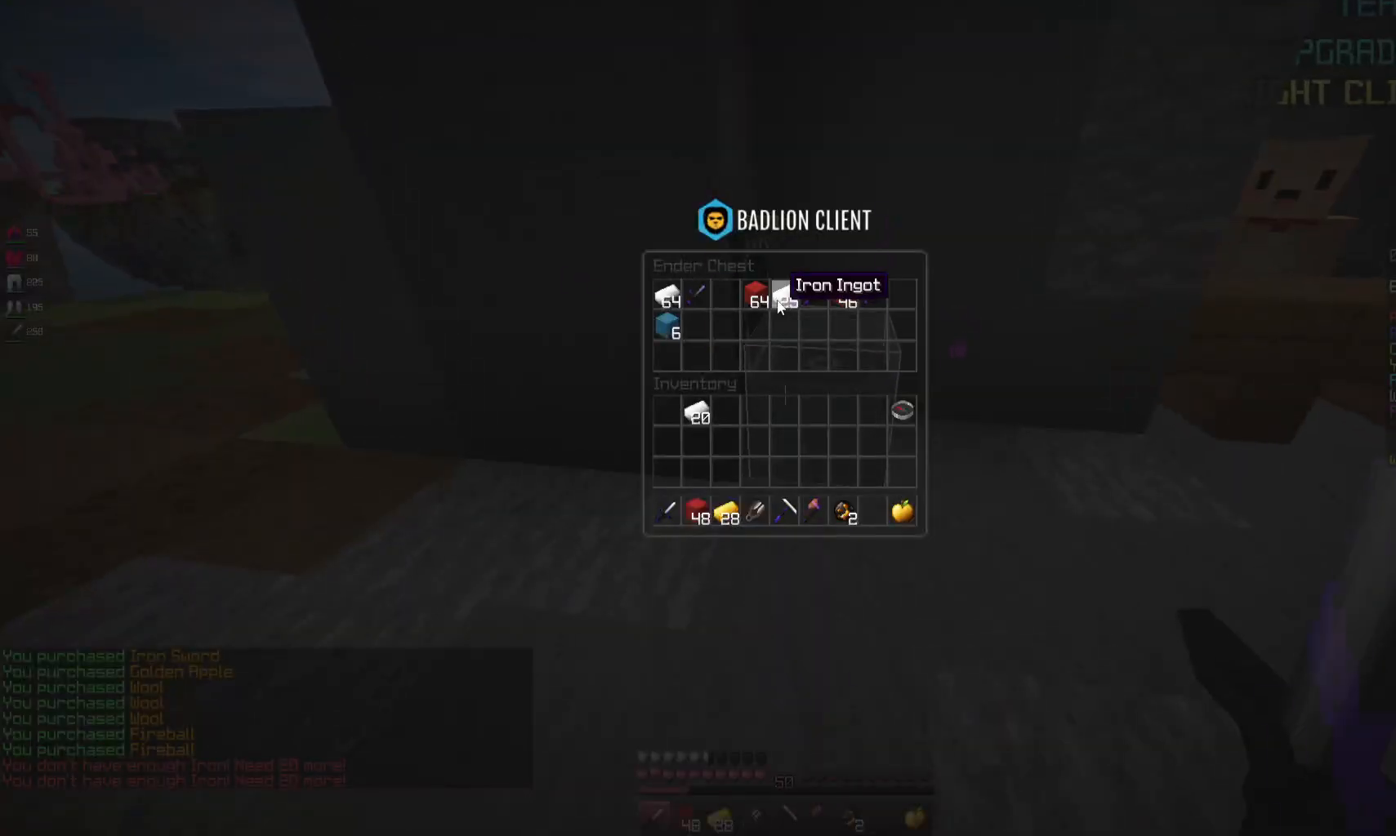
{"keys": [], "mouse": [], "events": []}
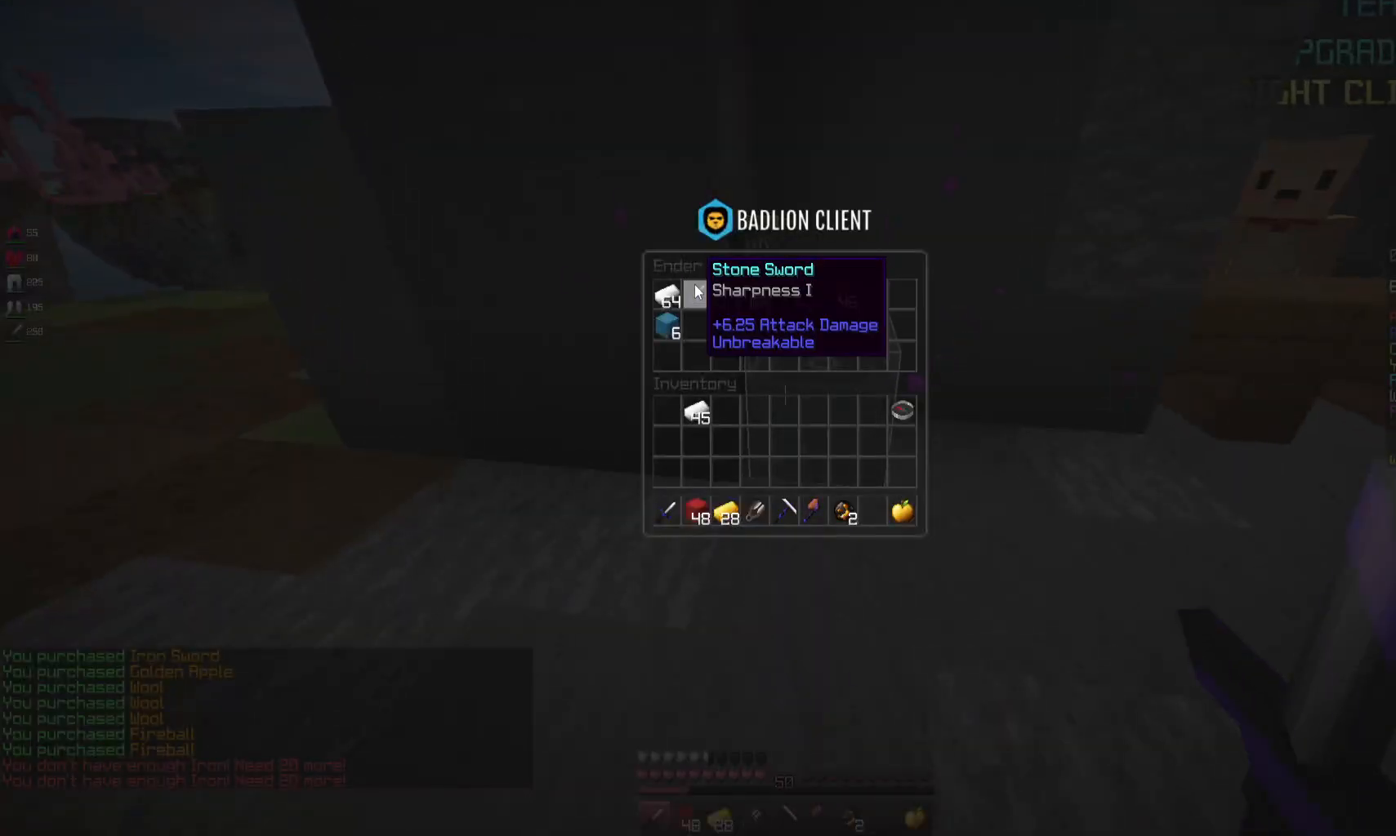
{"keys": [], "mouse": [], "events": []}
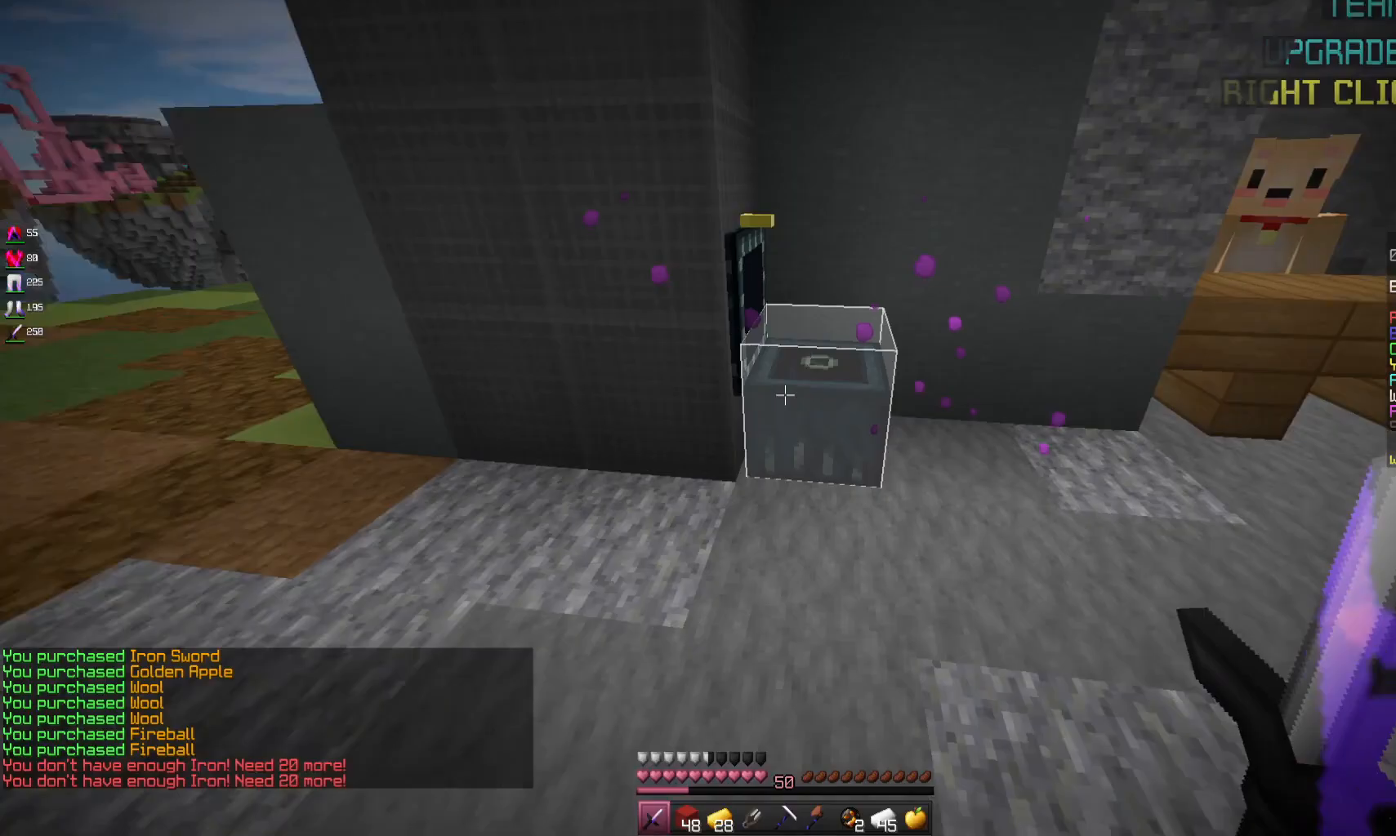
{"keys": ["w"], "mouse": [], "events": [[100, "w", "down"]]}
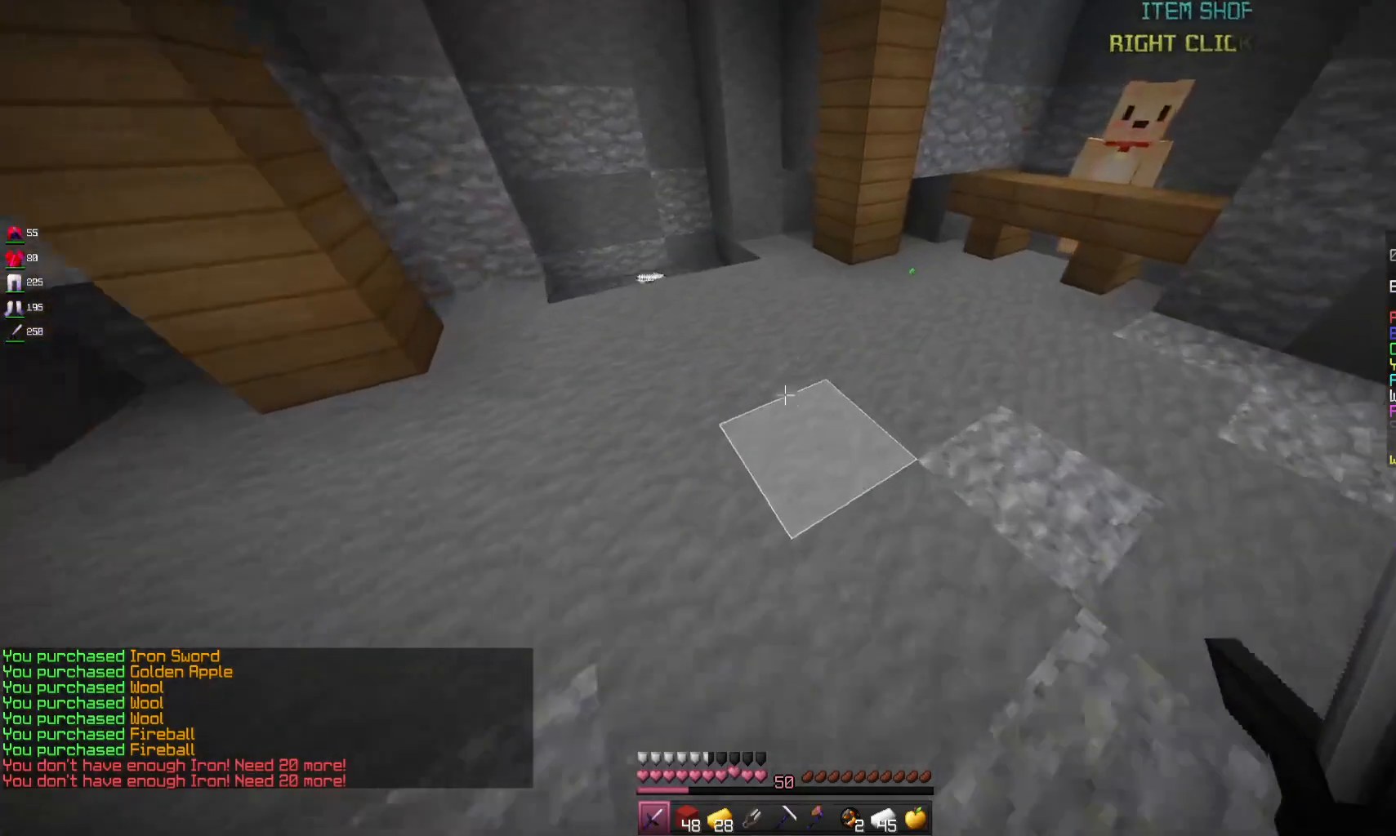
{"keys": ["w"], "mouse": [], "events": []}
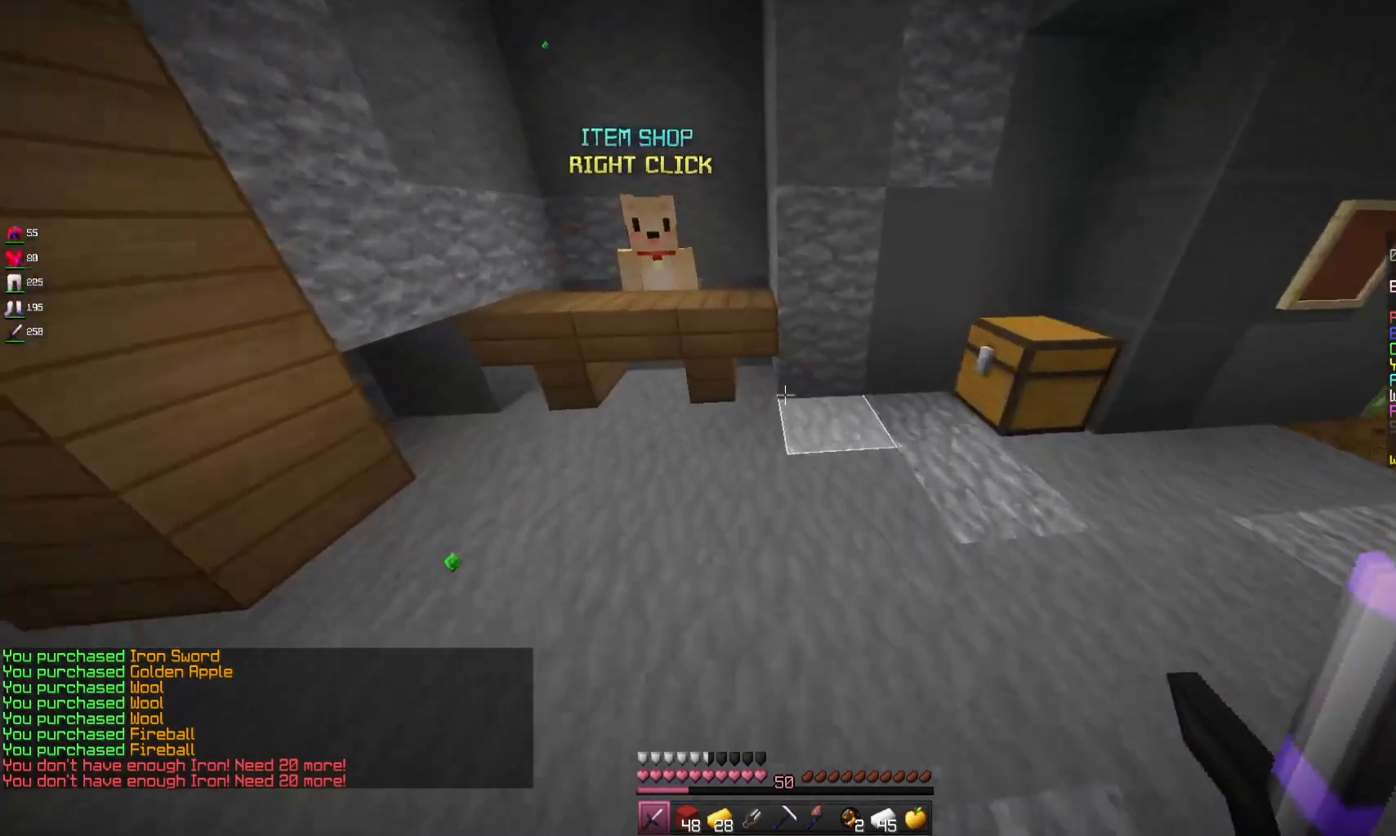
{"keys": ["w"], "mouse": ["right"], "events": [[100, "a", "down"], [367, "a", "up"], [433, "mouse_right", "down"]]}
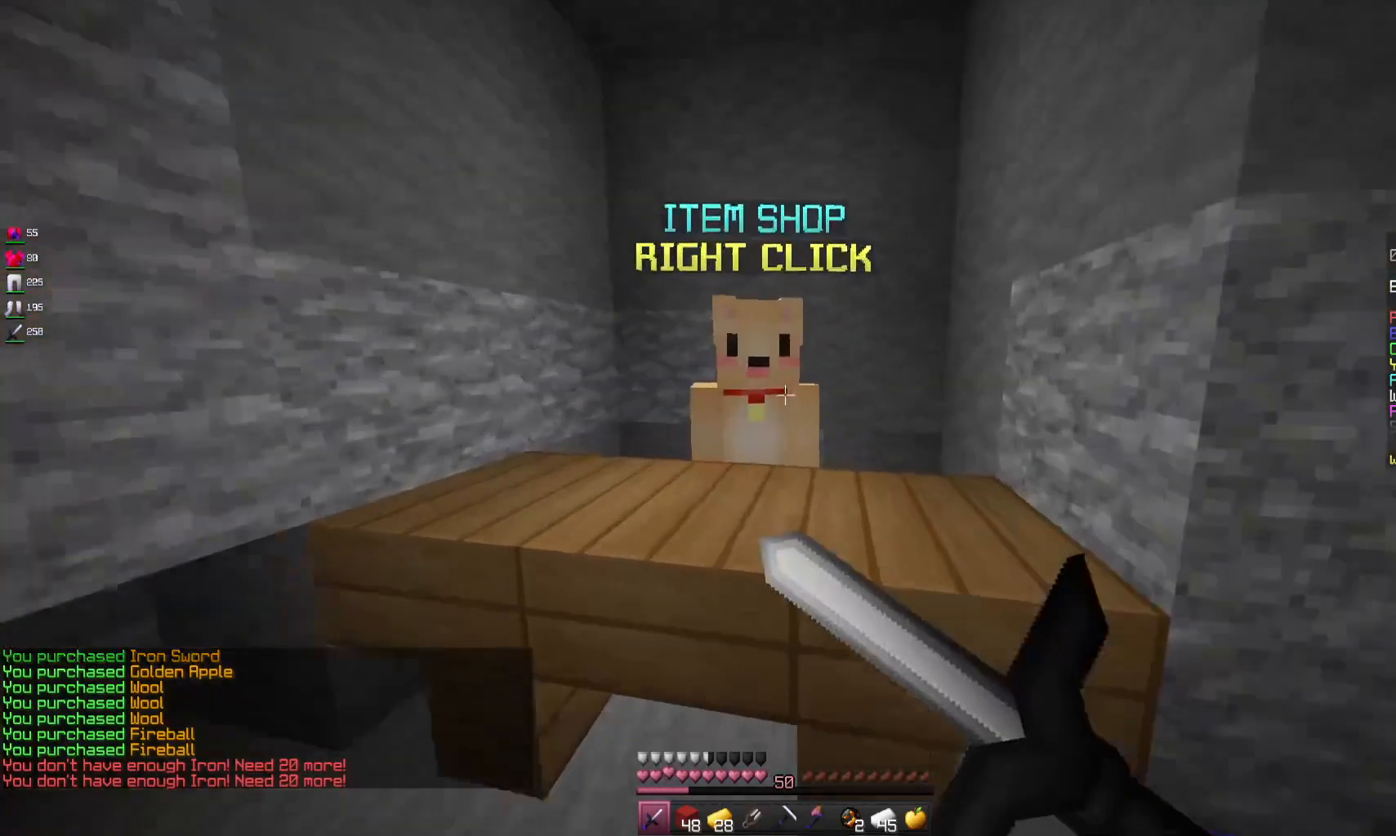
{"keys": [], "mouse": [], "events": [[33, "w", "up"], [100, "mouse_right", "up"]]}
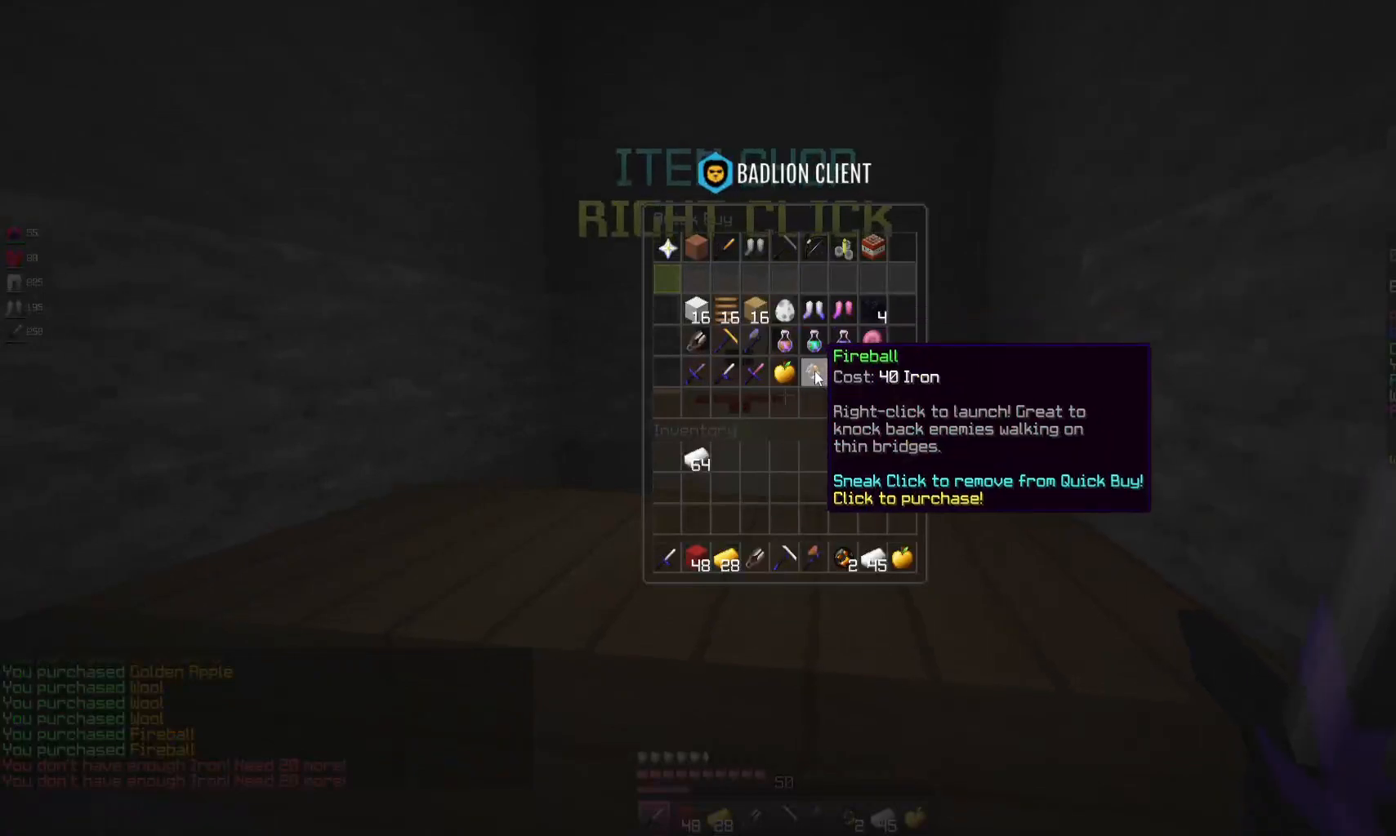
{"keys": [], "mouse": [], "events": []}